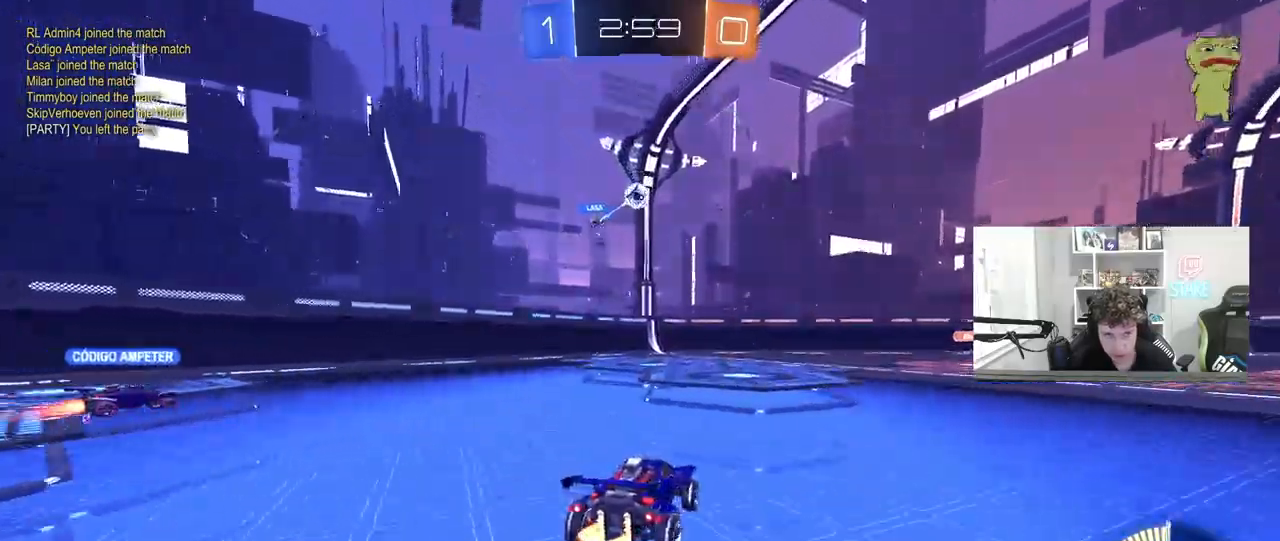
Gameplay with keyboard and mouse; each line is a JSON object with the keys and mouse buttons held at the frame after it. "events" lists presses ("down") and releases ("up") of "1", "2", "3", "4", "5", "a", "alt", "c", "caps_lock", "ctrl", "d", "e", "f", "g", "q", "r", "s", "shift", "space", "t", "tab", "v", "w", "x", "z", "mouse_left", "mouse_wheel" and "mouse_right" between this image and that frame as [ms after this image, input, new state], when the widget could be followed in between. "mouse_left", "mouse_wheel", "mouse_right" = the "left", "wheel", "right" buttons of the "mouse" list. No other keys are recorded. "wheel" means that the mouse wheel is clicked or scrolled. "mouse_move" is the direction in which the mouse moves at that frame (one of eight, or "still"), when it could be read.
{"keys": ["w"], "mouse": [], "mouse_move": "still", "events": [[50, "d", "down"], [100, "s", "down"], [283, "d", "up"], [283, "s", "up"], [433, "w", "down"]]}
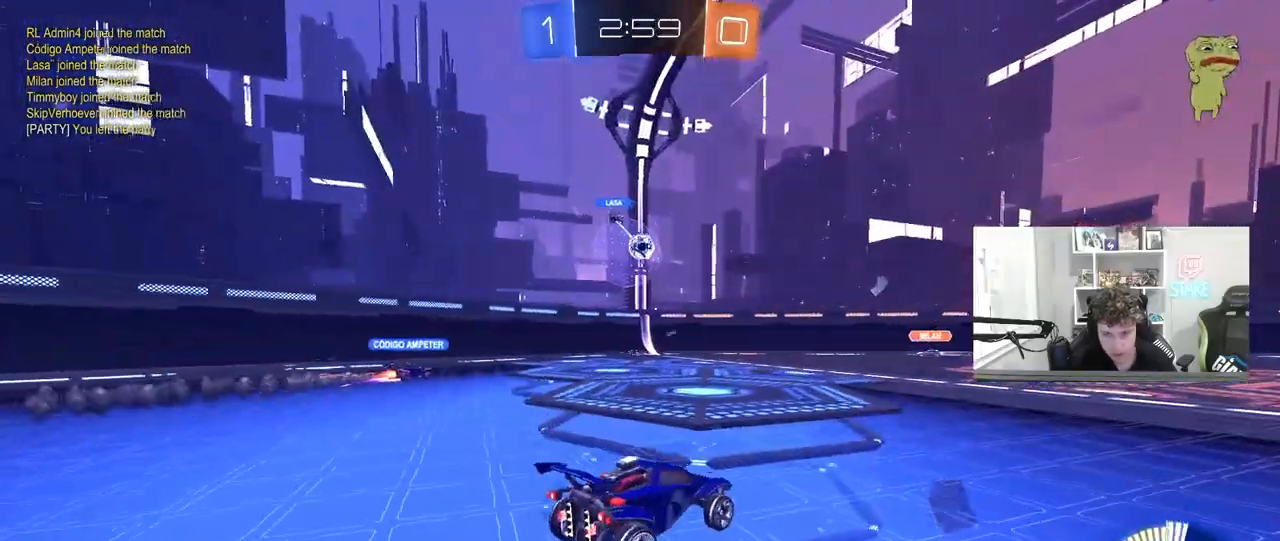
{"keys": ["w"], "mouse": [], "mouse_move": "still", "events": [[300, "d", "down"], [400, "d", "up"]]}
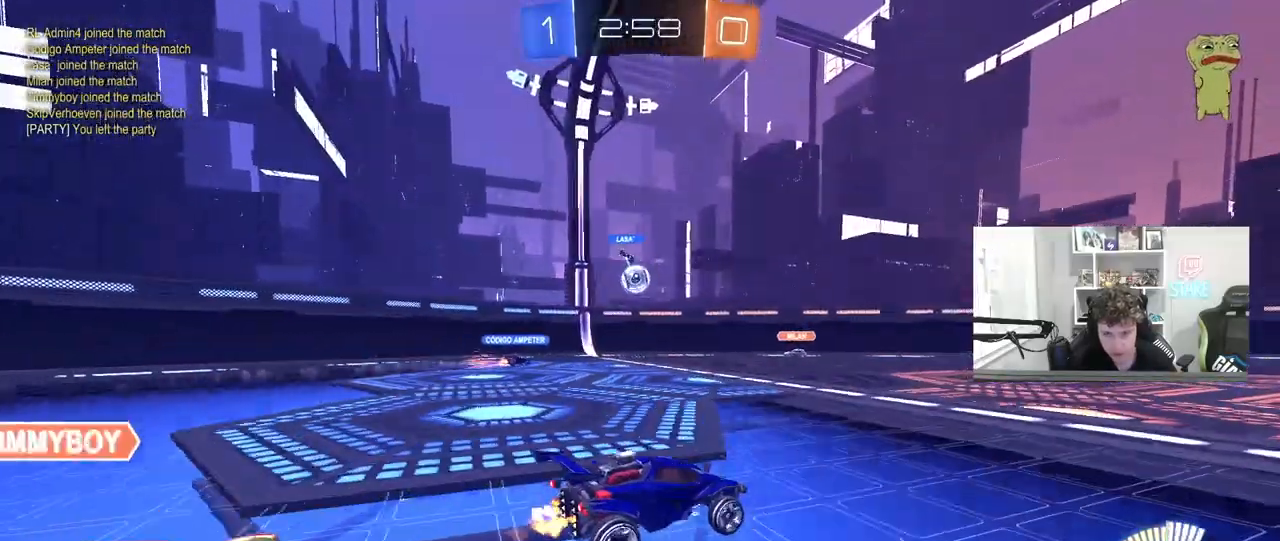
{"keys": ["d"], "mouse": [], "mouse_move": "still", "events": [[183, "d", "down"], [233, "w", "up"], [417, "d", "up"], [467, "a", "down"], [500, "a", "up"], [500, "d", "down"]]}
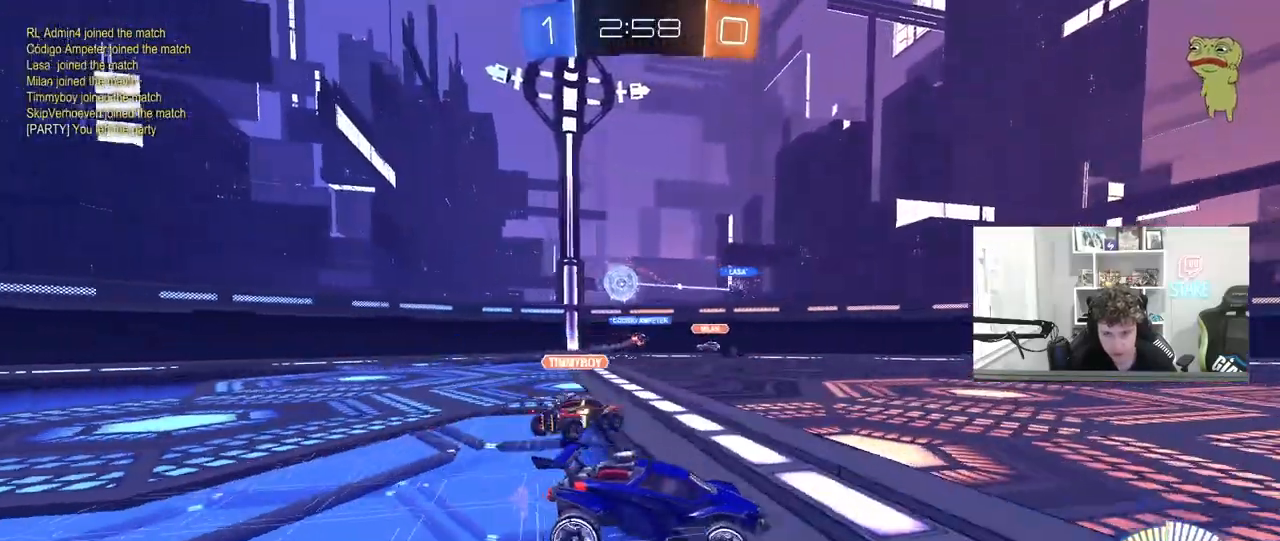
{"keys": ["s"], "mouse": [], "mouse_move": "still", "events": [[50, "s", "down"], [200, "a", "down"], [200, "d", "up"], [283, "a", "up"]]}
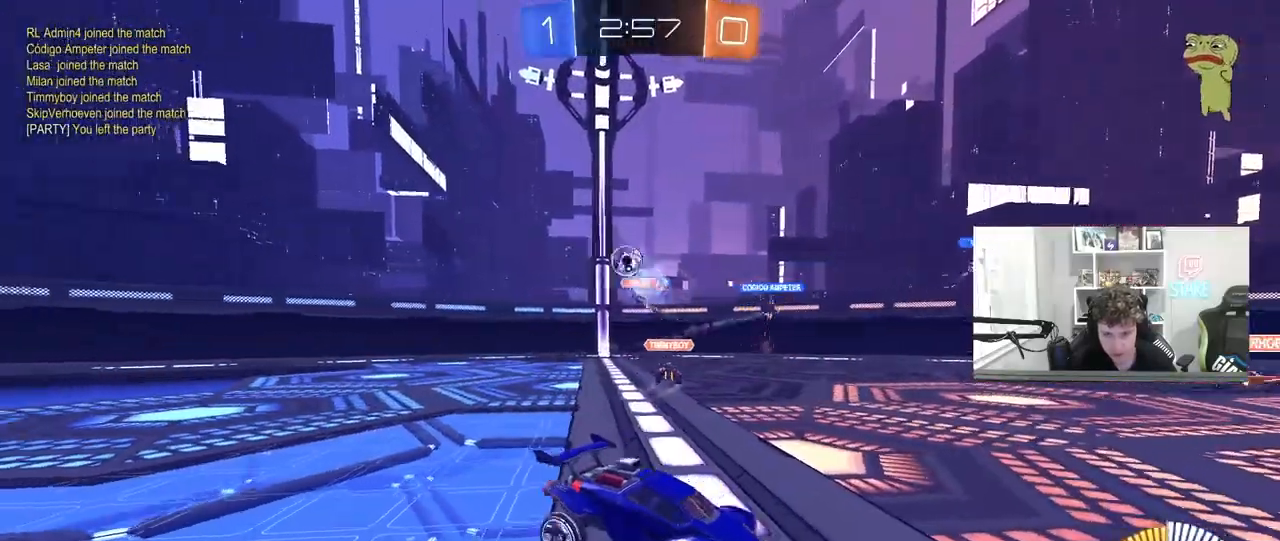
{"keys": ["s"], "mouse": [], "mouse_move": "still", "events": []}
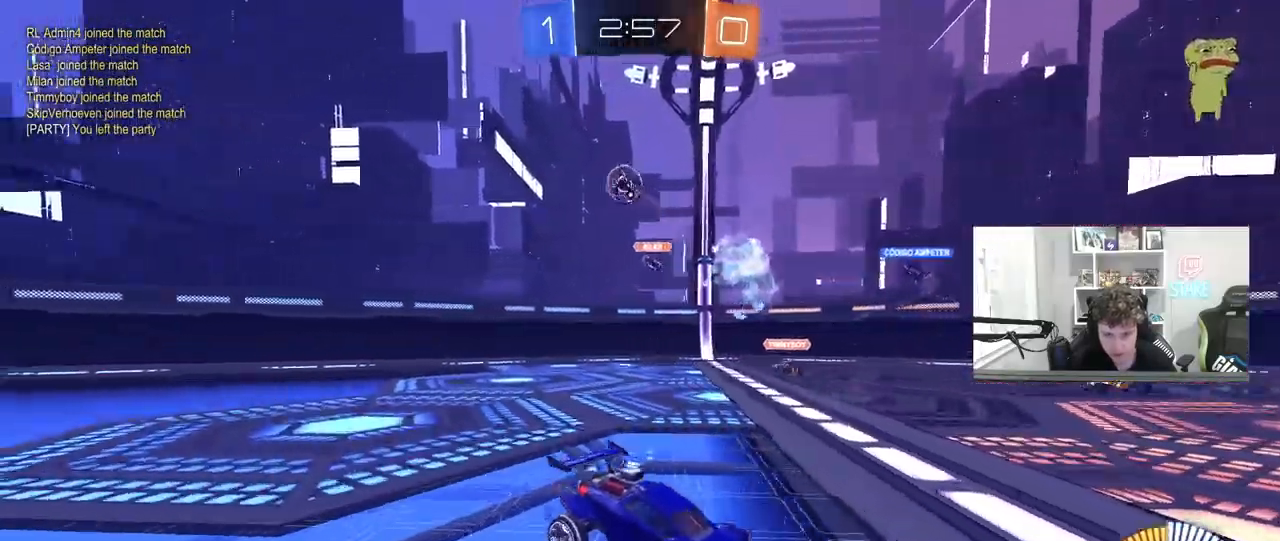
{"keys": ["s"], "mouse": [], "mouse_move": "still", "events": [[133, "d", "down"], [233, "d", "up"]]}
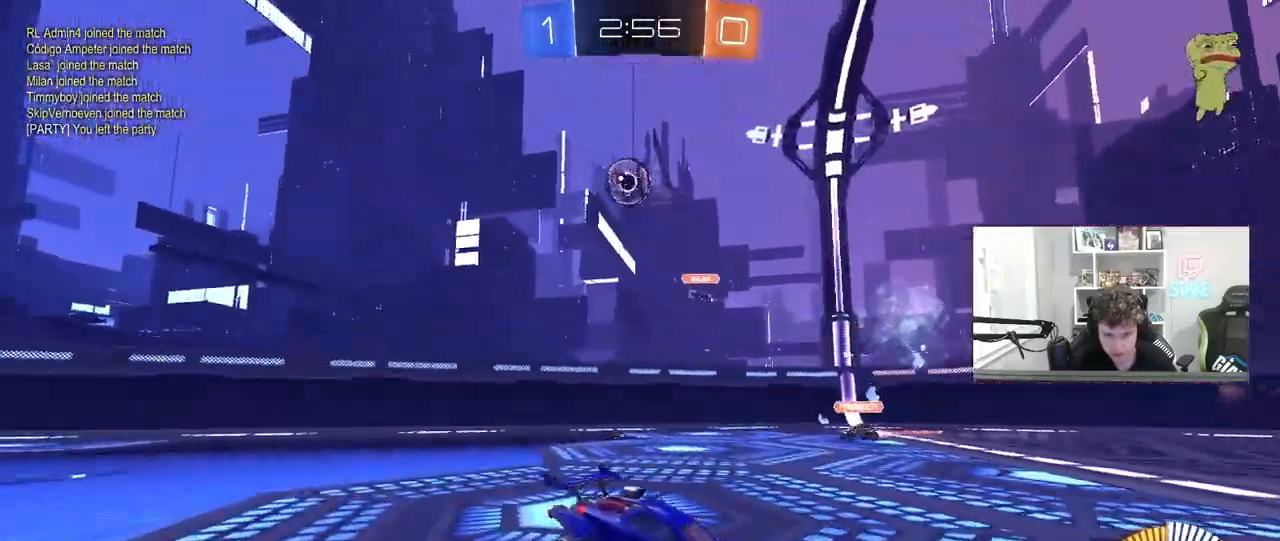
{"keys": ["s"], "mouse": [], "mouse_move": "still", "events": [[283, "d", "down"], [467, "d", "up"]]}
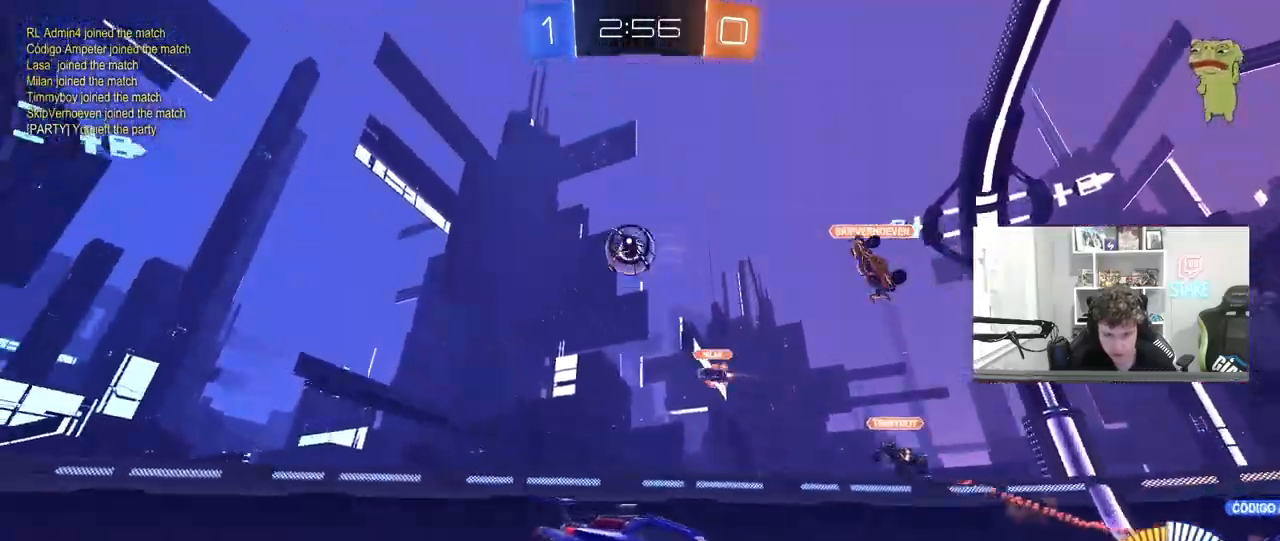
{"keys": ["d", "s"], "mouse": [], "mouse_move": "still", "events": [[450, "d", "down"]]}
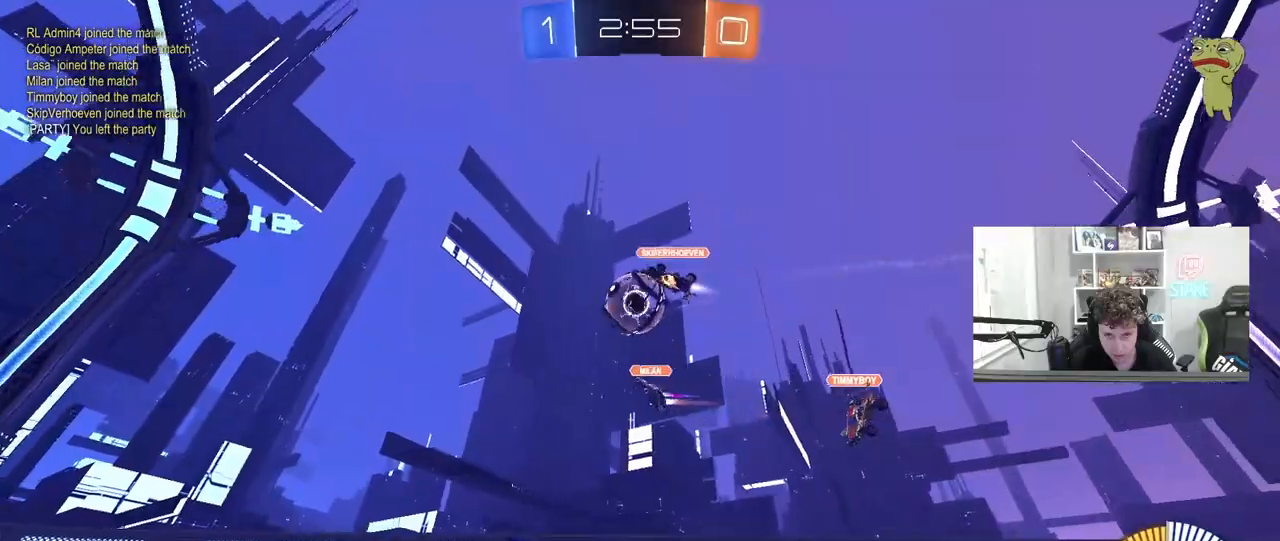
{"keys": [], "mouse": [], "mouse_move": "still", "events": [[133, "d", "up"], [417, "s", "up"]]}
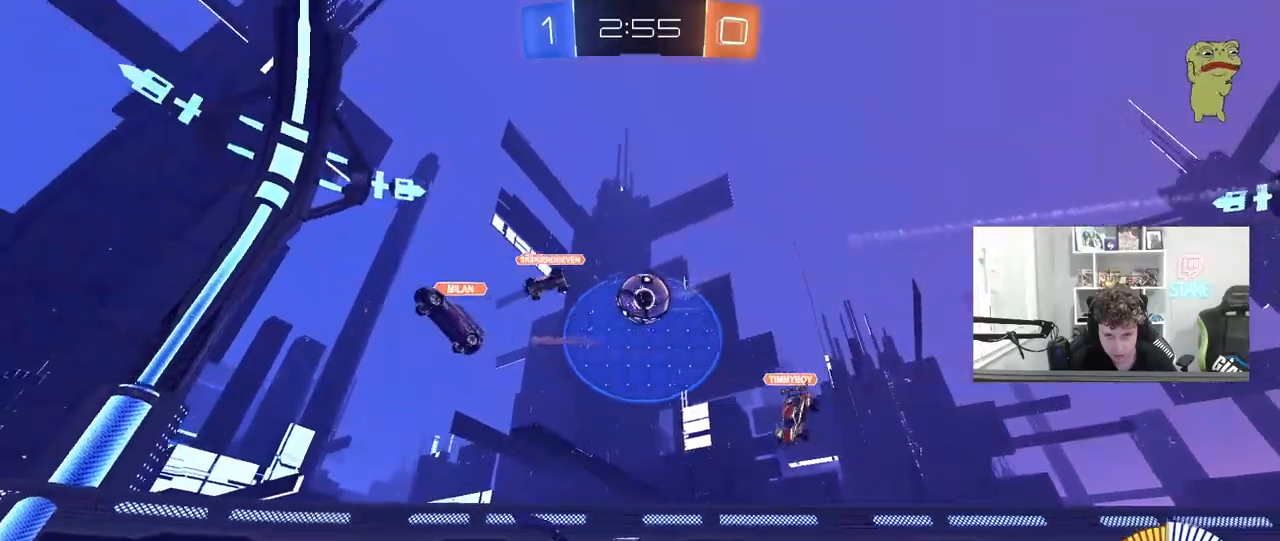
{"keys": ["a", "s", "shift"], "mouse": ["right"], "mouse_move": "down", "events": [[100, "a", "down"], [100, "s", "down"], [200, "a", "up"], [200, "s", "up"], [383, "mouse_right", "down"], [383, "s", "down"], [433, "a", "down"], [467, "shift", "down"]]}
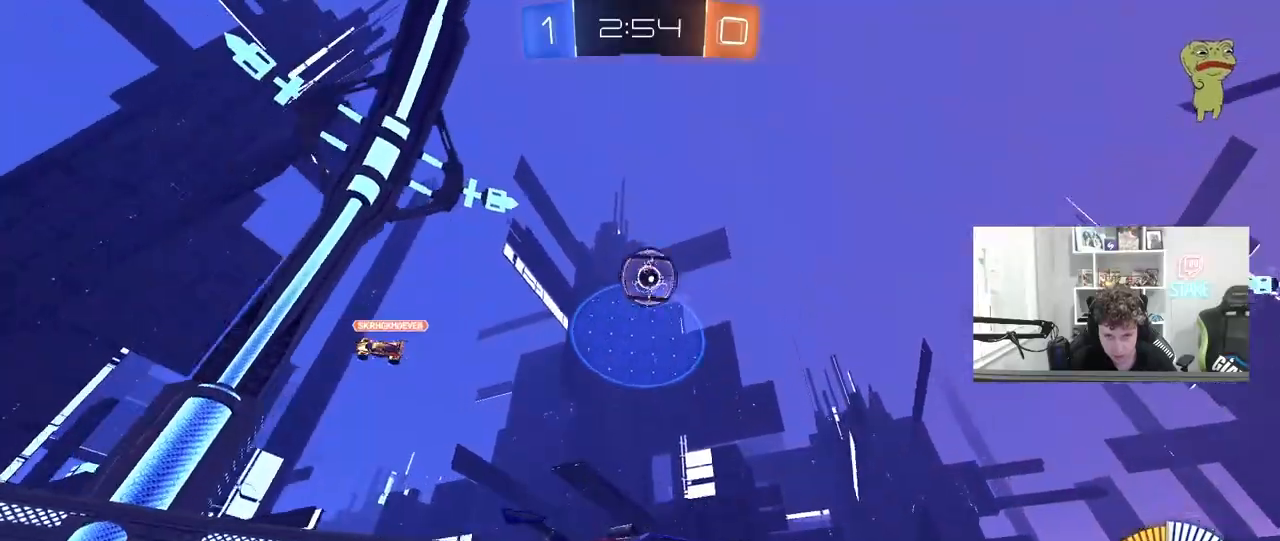
{"keys": ["a"], "mouse": ["left"], "mouse_move": "still", "events": [[67, "a", "up"], [67, "s", "up"], [67, "shift", "up"], [117, "mouse_right", "up"], [167, "d", "down"], [167, "mouse_right", "down"], [217, "mouse_left", "down"], [300, "w", "down"], [350, "mouse_right", "up"], [400, "w", "up"], [450, "a", "down"], [450, "d", "up"]]}
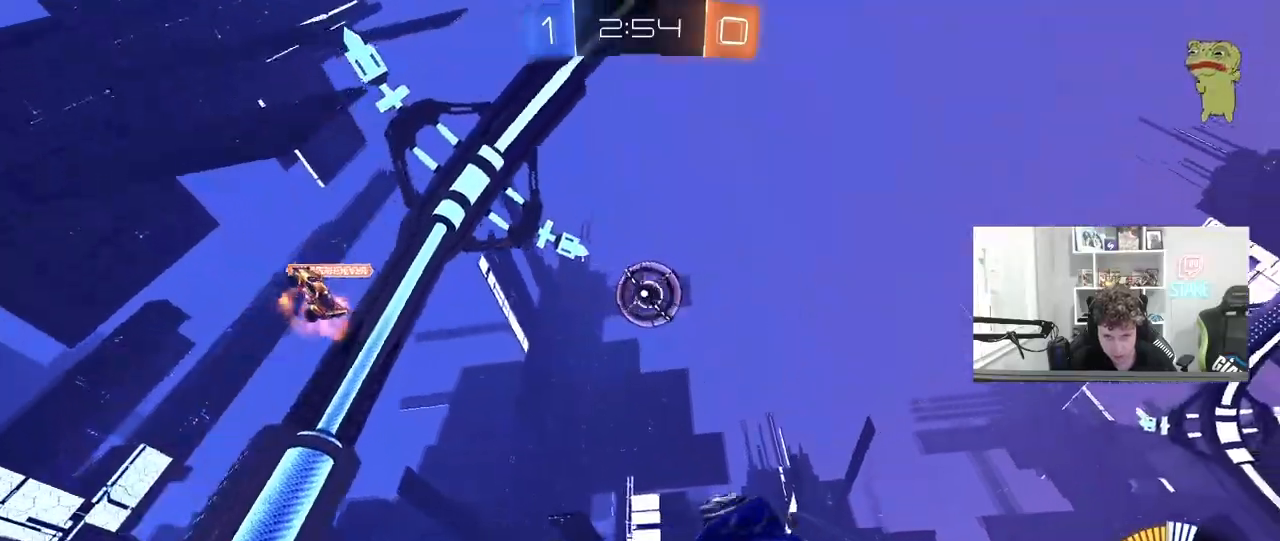
{"keys": ["d", "s", "shift"], "mouse": [], "mouse_move": "still", "events": [[33, "a", "up"], [33, "d", "down"], [33, "mouse_left", "up"], [33, "w", "down"], [133, "a", "down"], [133, "w", "up"], [233, "d", "up"], [267, "s", "down"], [467, "a", "up"], [467, "d", "down"], [467, "shift", "down"]]}
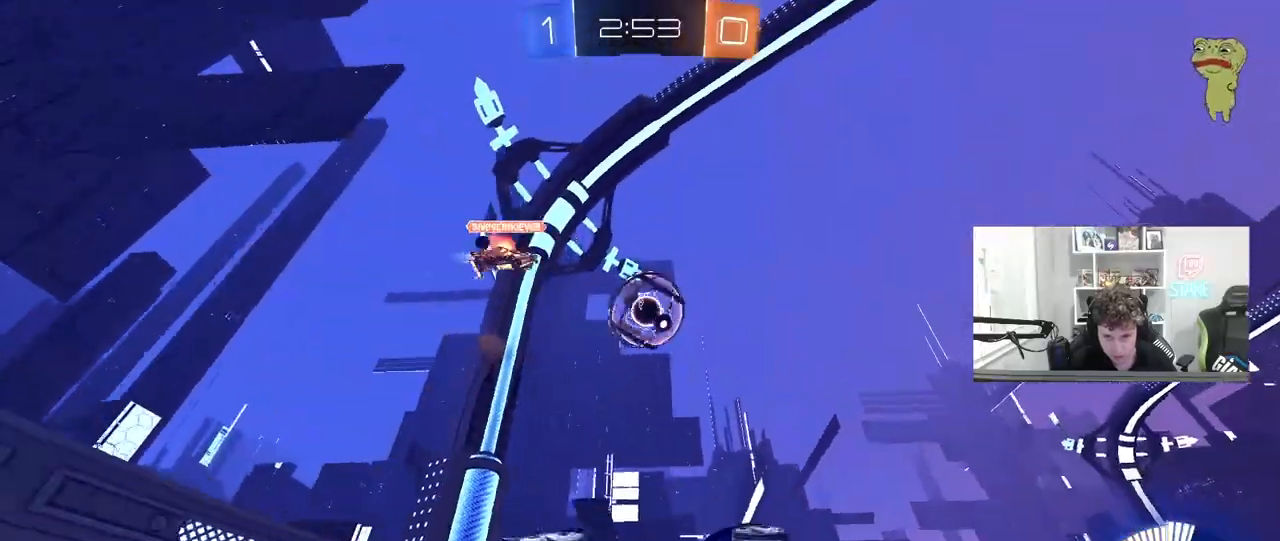
{"keys": ["d", "w"], "mouse": ["left"], "mouse_move": "still", "events": [[17, "s", "up"], [150, "a", "down"], [150, "d", "up"], [150, "shift", "up"], [150, "w", "down"], [283, "a", "up"], [333, "d", "down"], [333, "w", "up"], [383, "mouse_left", "down"], [433, "w", "down"]]}
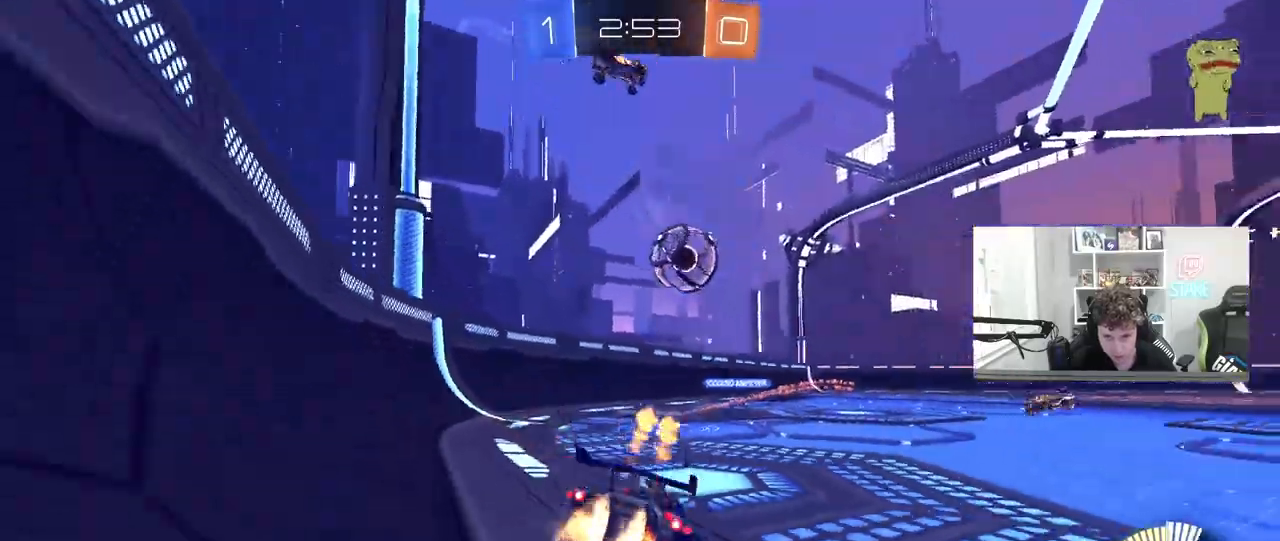
{"keys": ["w"], "mouse": ["left"], "mouse_move": "still", "events": [[17, "d", "up"], [167, "d", "down"], [400, "d", "up"]]}
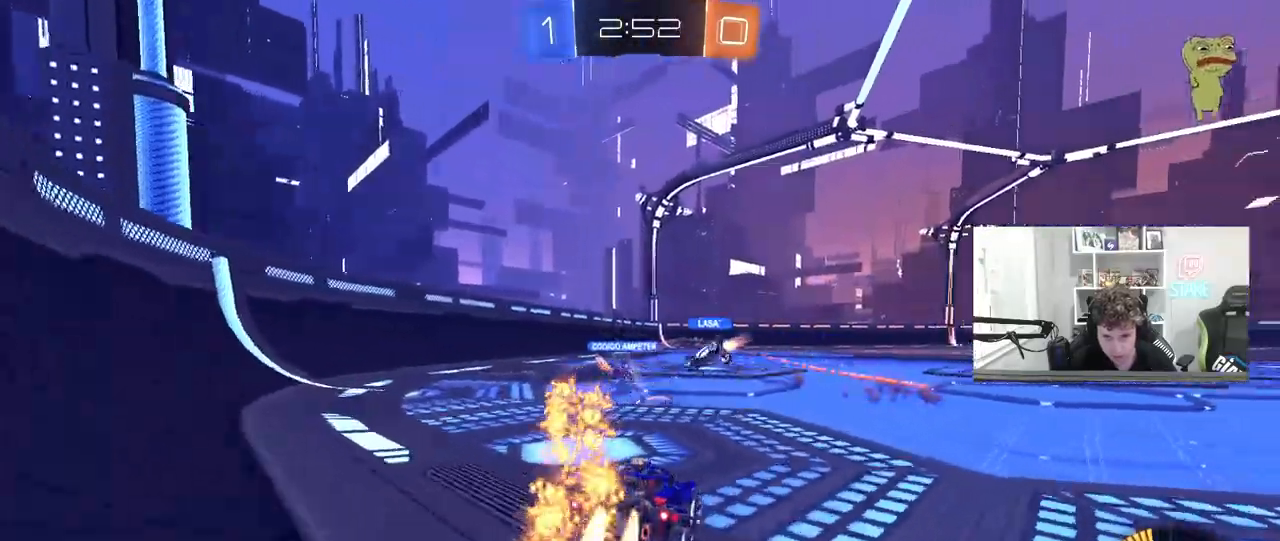
{"keys": ["w"], "mouse": [], "mouse_move": "up", "events": [[33, "mouse_left", "up"], [183, "w", "up"], [367, "w", "down"]]}
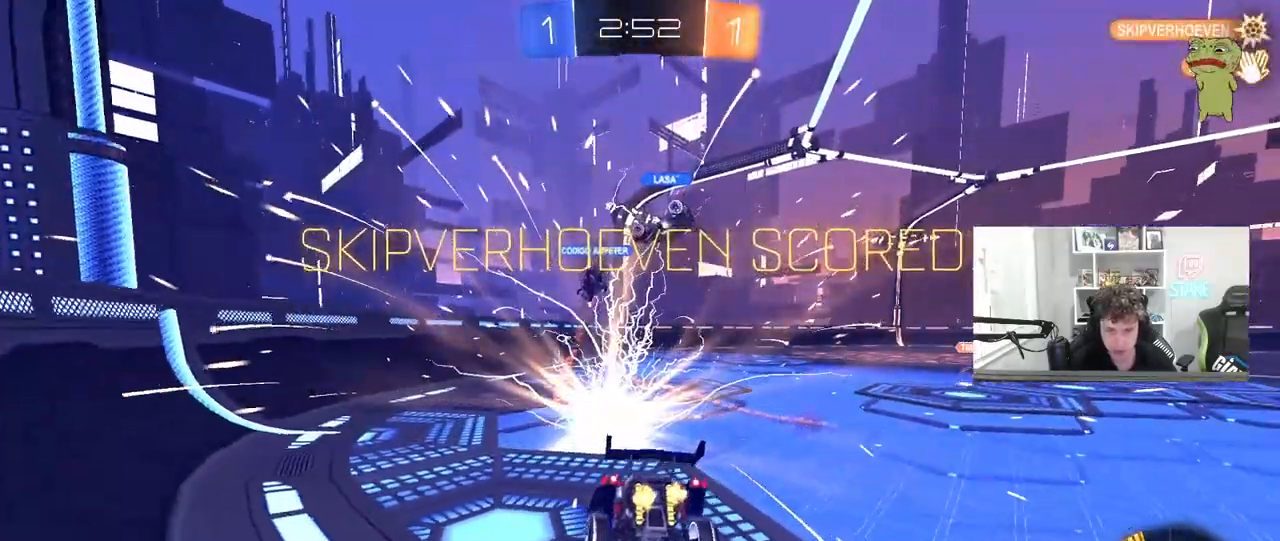
{"keys": ["d", "w"], "mouse": ["left"], "mouse_move": "still", "events": [[150, "w", "up"], [200, "d", "down"], [200, "shift", "down"], [333, "mouse_left", "down"], [383, "shift", "up"], [383, "w", "down"]]}
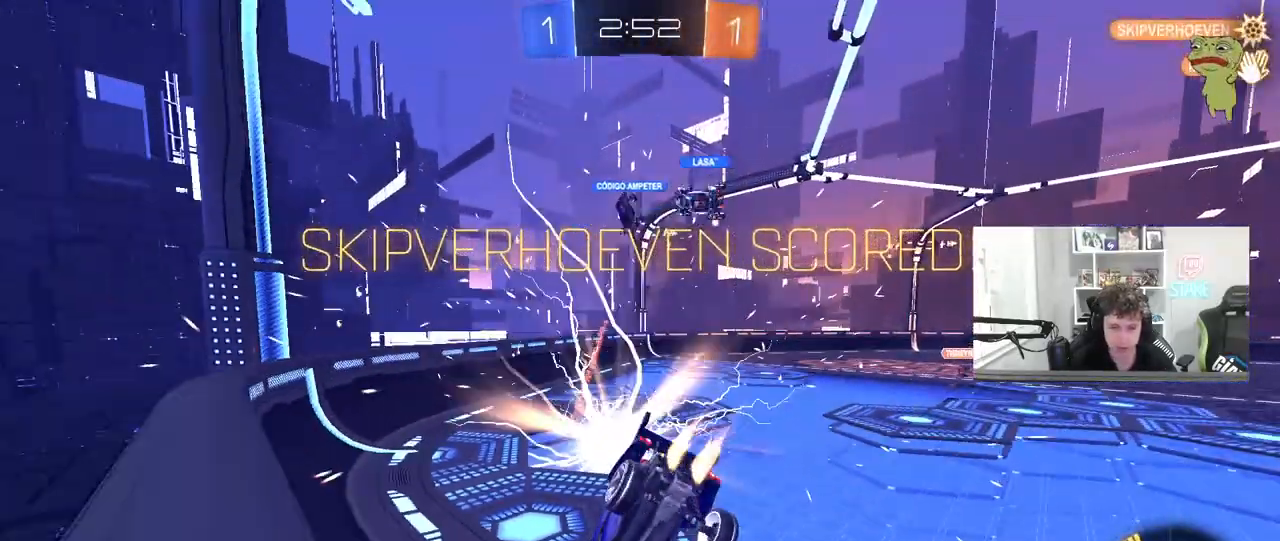
{"keys": ["a", "s", "shift"], "mouse": ["left", "right"], "mouse_move": "still", "events": [[17, "d", "up"], [217, "a", "down"], [400, "a", "up"], [400, "mouse_right", "down"], [400, "w", "up"], [483, "a", "down"], [483, "s", "down"], [483, "shift", "down"]]}
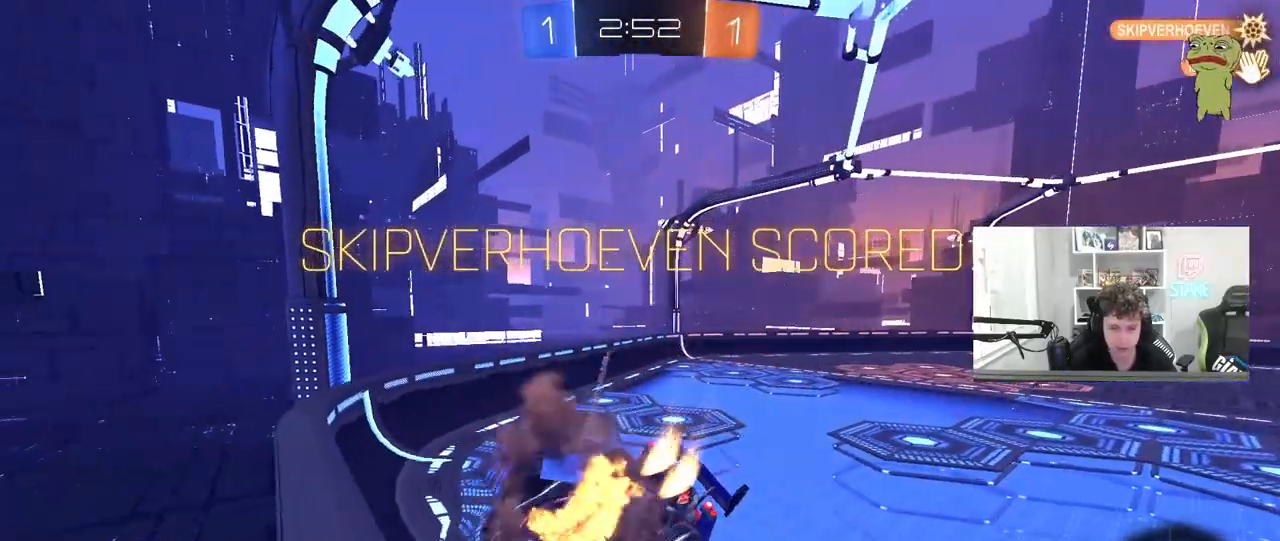
{"keys": [], "mouse": [], "mouse_move": "still", "events": [[183, "mouse_right", "up"], [183, "shift", "up"], [267, "a", "up"], [317, "d", "down"], [317, "s", "up"], [417, "mouse_left", "up"], [500, "d", "up"]]}
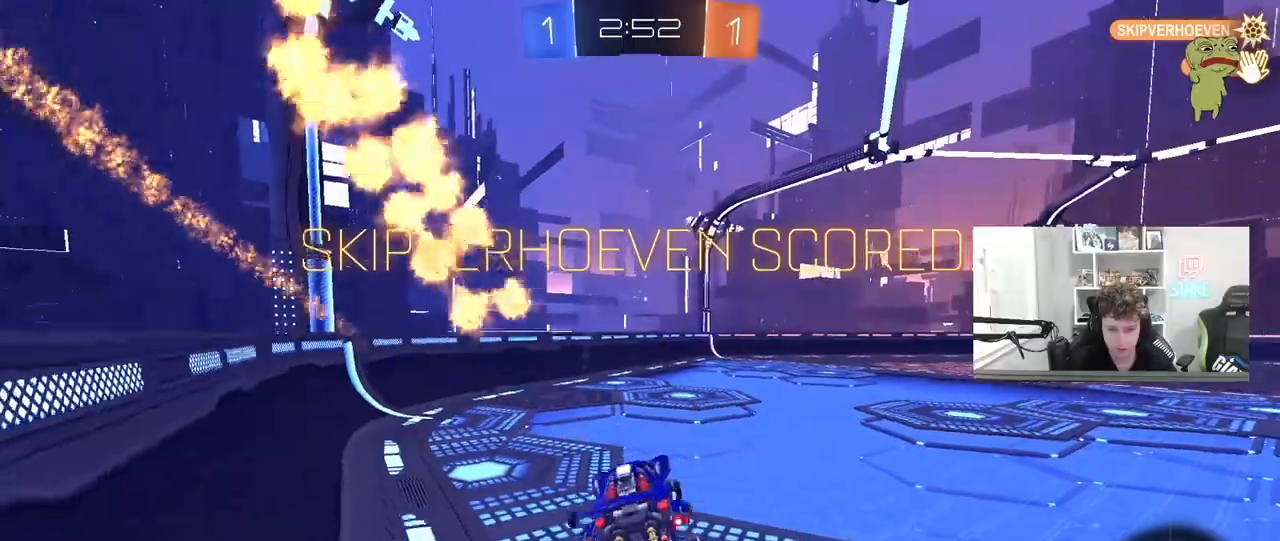
{"keys": ["a", "shift", "w"], "mouse": ["left", "right"], "mouse_move": "still", "events": [[150, "w", "down"], [250, "mouse_left", "down"], [250, "mouse_right", "down"], [383, "d", "down"], [383, "mouse_right", "up"], [433, "d", "up"], [433, "mouse_right", "down"], [483, "a", "down"], [483, "shift", "down"]]}
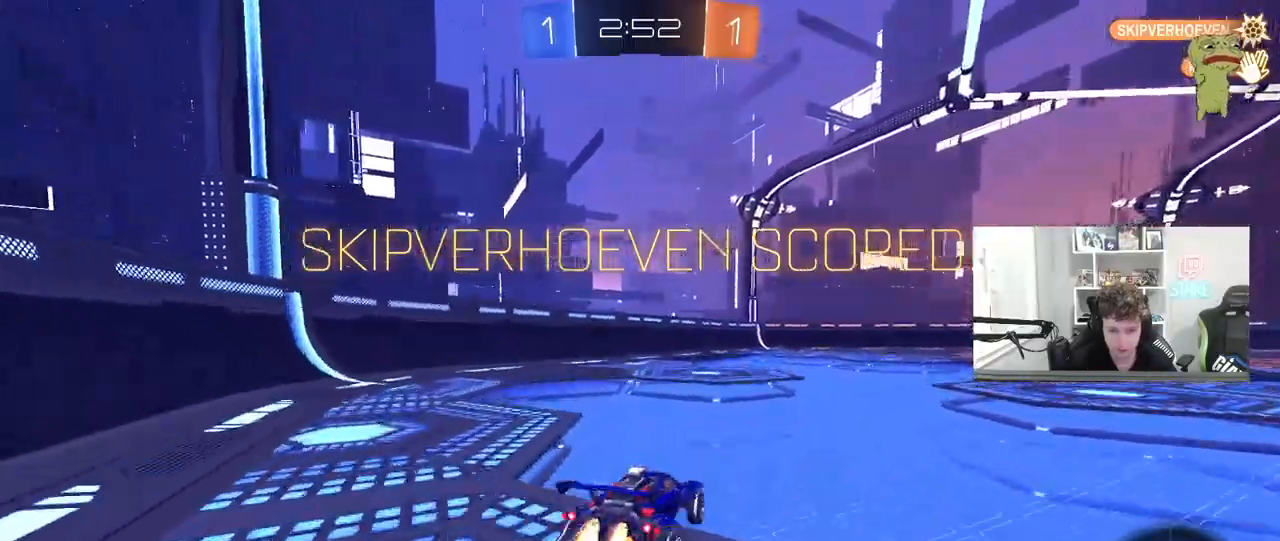
{"keys": ["a", "shift"], "mouse": [], "mouse_move": "still", "events": [[17, "mouse_right", "up"], [67, "mouse_right", "down"], [117, "s", "down"], [117, "w", "up"], [283, "mouse_right", "up"], [350, "mouse_left", "up"], [500, "s", "up"]]}
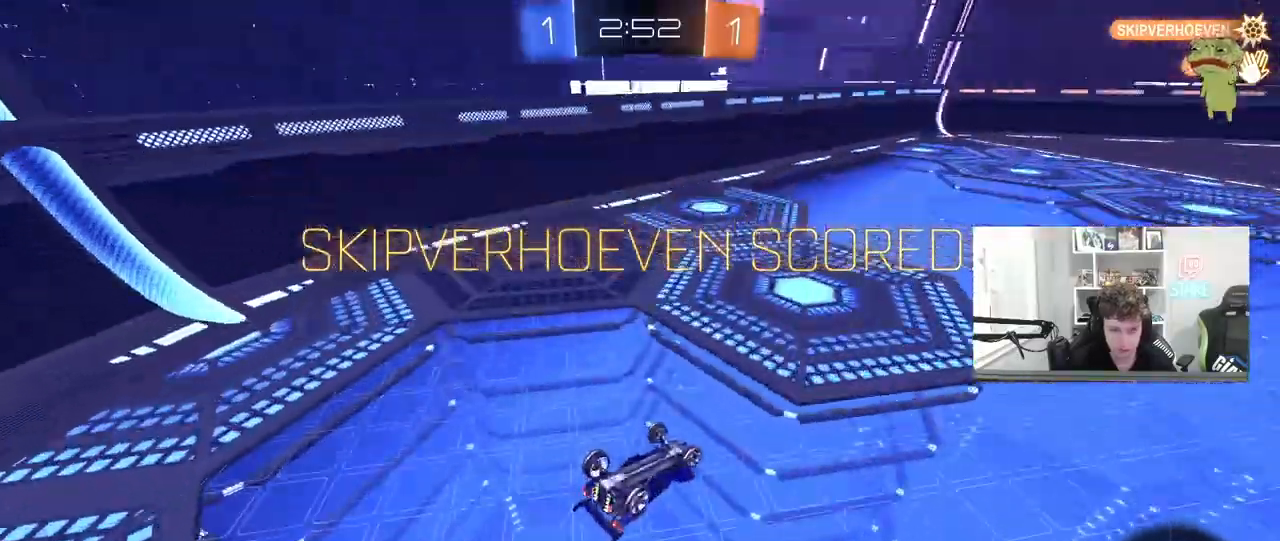
{"keys": [], "mouse": [], "mouse_move": "still", "events": [[83, "s", "down"], [133, "mouse_left", "down"], [233, "a", "up"], [233, "s", "up"], [233, "shift", "up"], [267, "mouse_left", "up"]]}